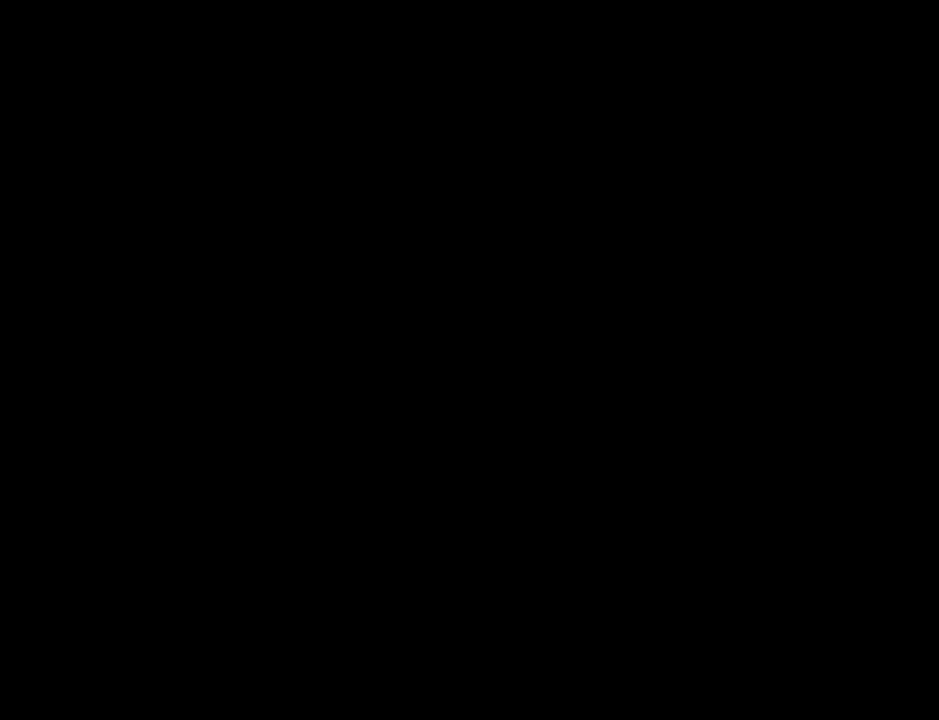
Gameplay with keyboard and mouse; each line is a JSON object with the keys and mouse buttons held at the frame after it. "events" lists presses ("down") and releases ("up") of ".", "/", "0", "1", "2", "3", "4", "5", "6", "7", "8", "9", "a", "alt_l", "alt_r", "b", "backslash", "backspace", "c", "caps_lock", "comma", "ctrl_l", "ctrl_r", "d", "e", "equals", "escape", "f", "g", "h", "i", "j", "k", "l", "lbracket", "m", "minus", "n", "o", "p", "q", "quote", "r", "rbracket", "return", "s", "semicolon", "shift_l", "shift_r", "space", "super", "t", "tab", "u", "v", "w", "x", "y", "z", "mouse_left" and "mouse_right" between this image and that frame as [ms after this image, input, new state], when the widget could be followed in between. "mouse_left", "mouse_right" = the "left", "right" buttons of the "mouse" list. No other keys are recorded. Mouse movement is not recorded.
{"keys": [], "mouse": [], "events": [[183, "escape", "down"], [233, "escape", "up"]]}
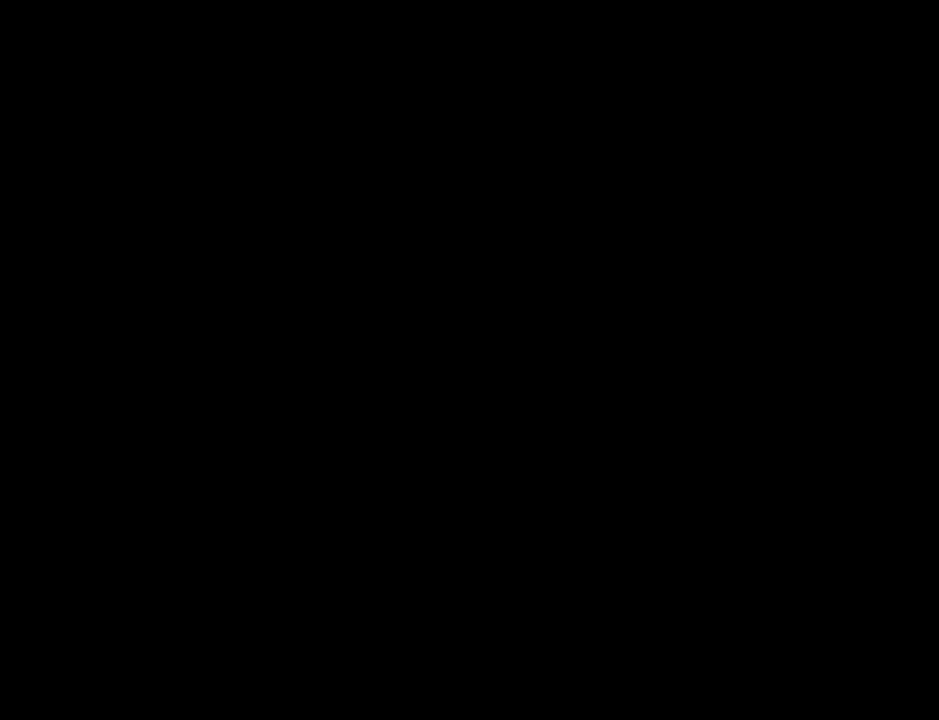
{"keys": [], "mouse": [], "events": []}
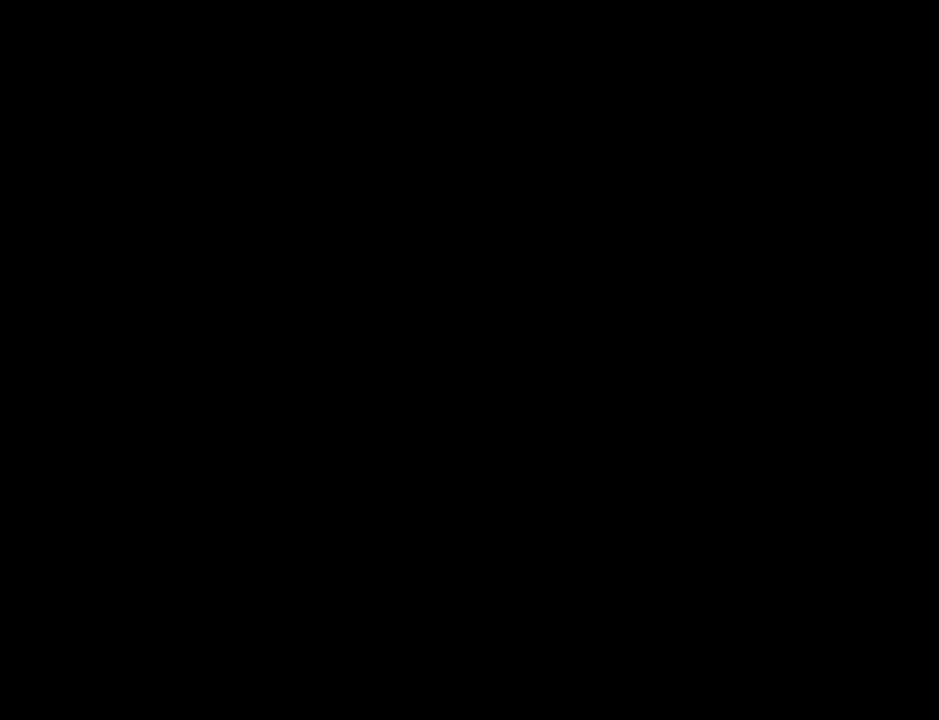
{"keys": [], "mouse": [], "events": []}
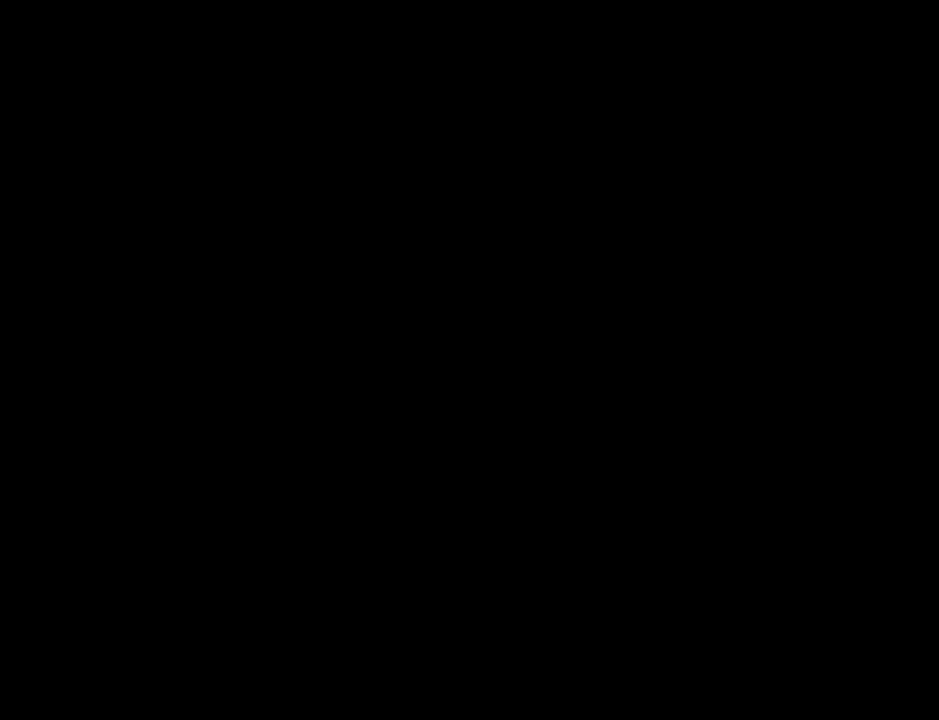
{"keys": [], "mouse": [], "events": []}
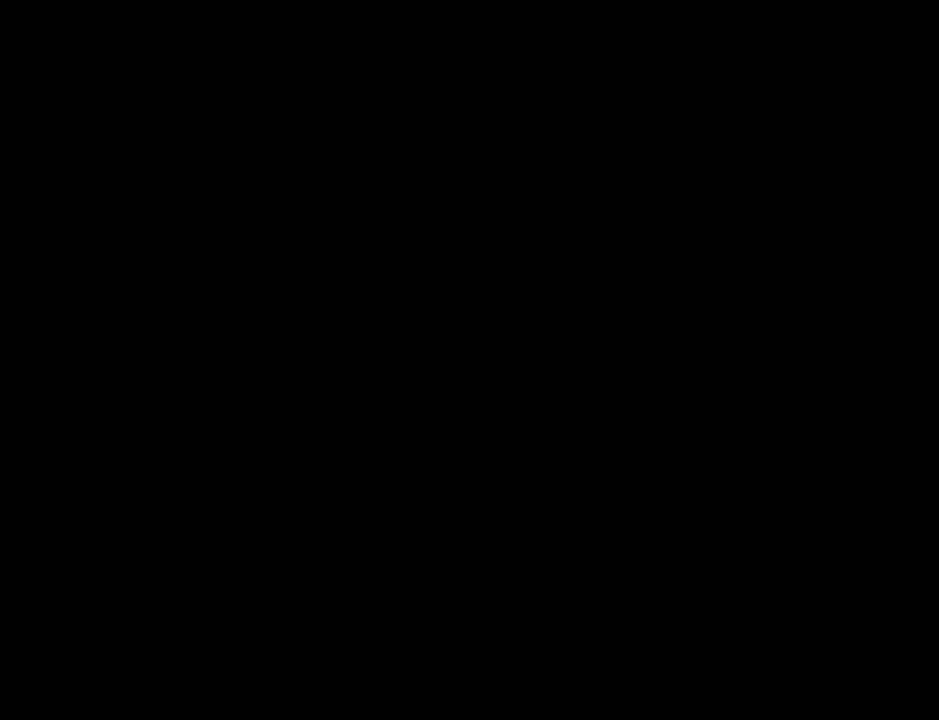
{"keys": [], "mouse": [], "events": []}
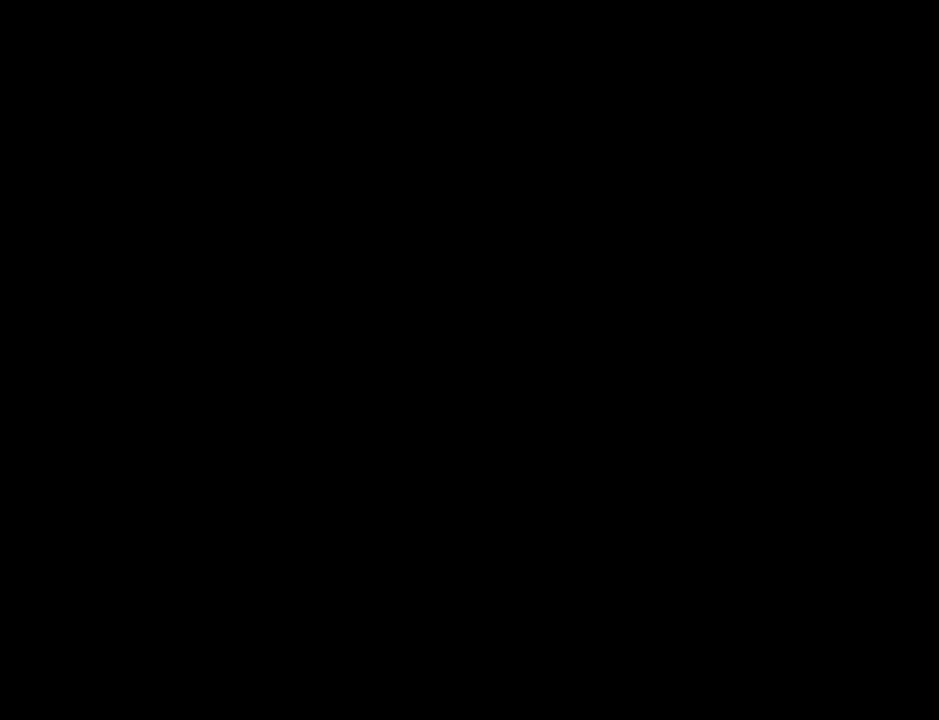
{"keys": [], "mouse": [], "events": [[267, "alt_l", "down"], [317, "tab", "down"], [350, "alt_l", "up"], [400, "tab", "up"]]}
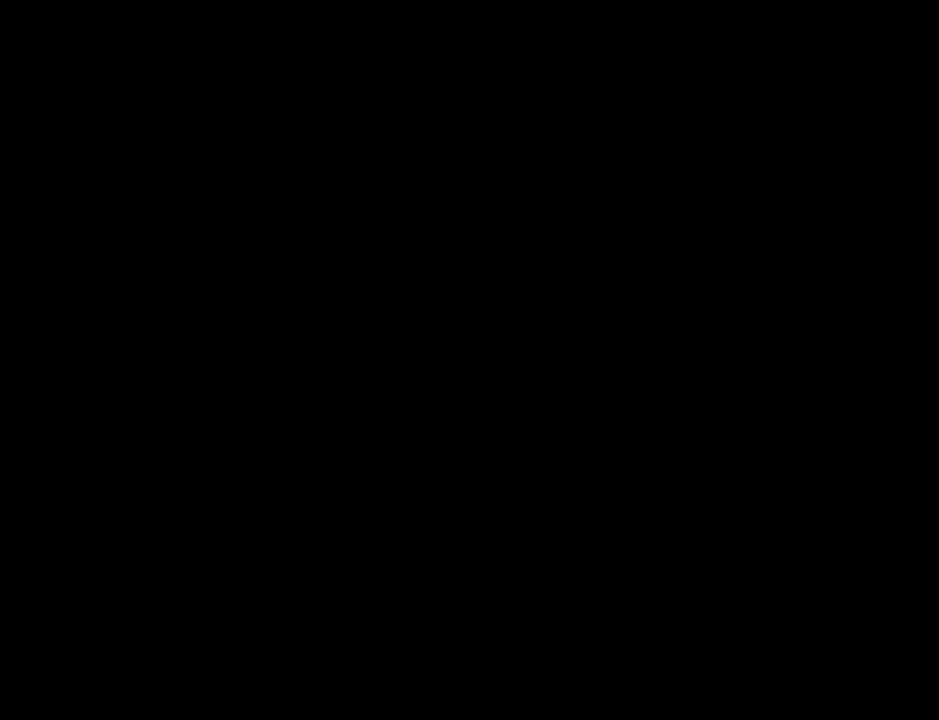
{"keys": [], "mouse": [], "events": []}
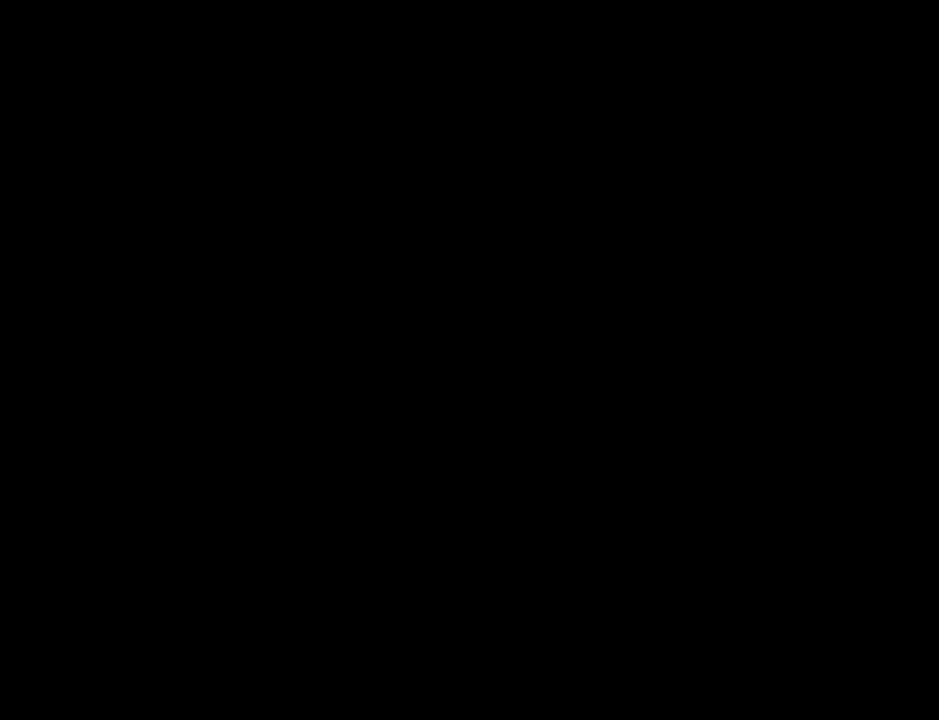
{"keys": [], "mouse": [], "events": [[383, "u", "down"], [433, "u", "up"]]}
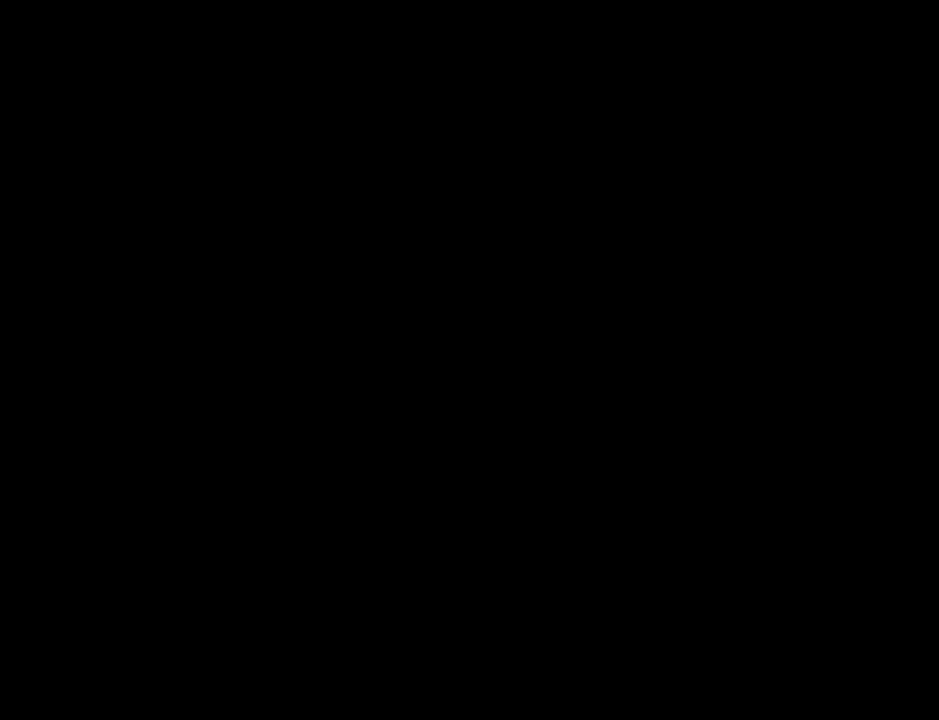
{"keys": ["return"], "mouse": [], "events": [[83, "h", "down"], [117, "h", "up"], [217, "h", "down"], [317, "h", "up"], [500, "return", "down"]]}
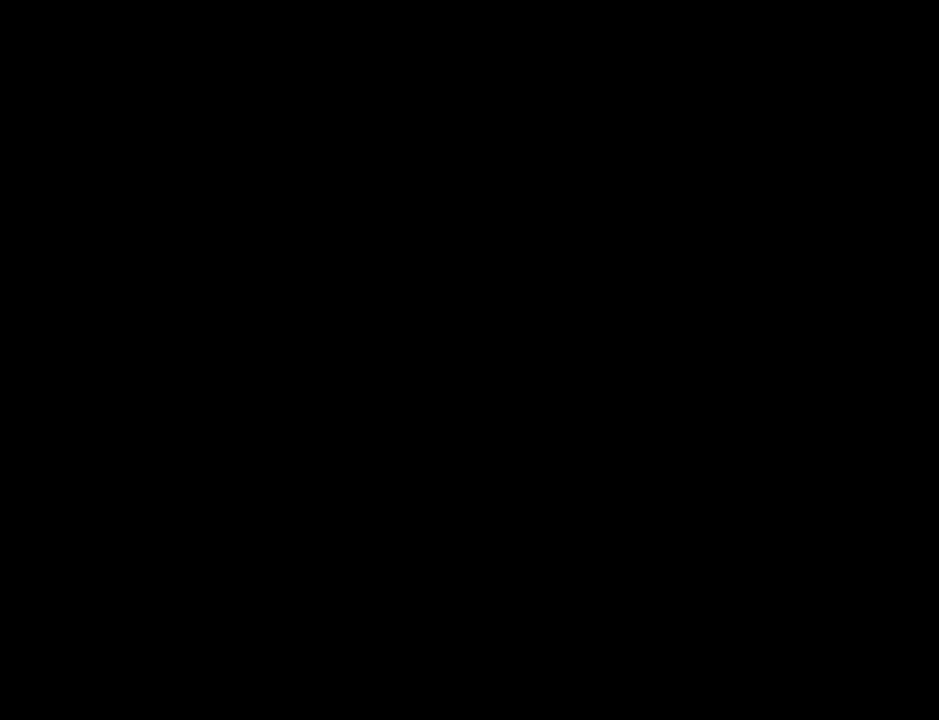
{"keys": [], "mouse": [], "events": [[83, "return", "up"], [133, "alt_l", "down"], [183, "tab", "down"], [283, "alt_l", "up"], [283, "tab", "up"]]}
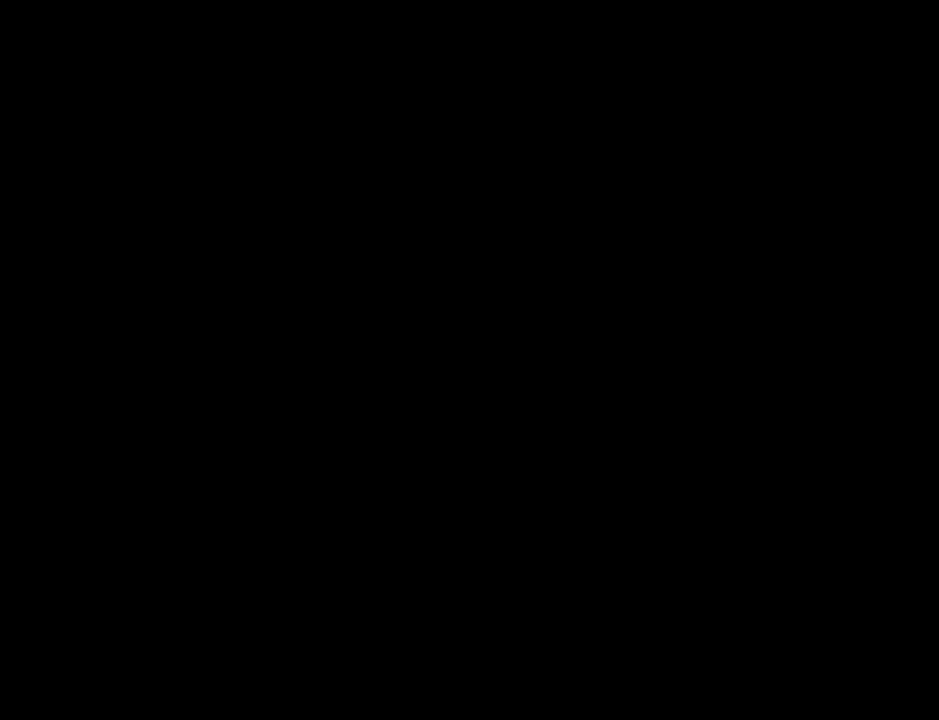
{"keys": [], "mouse": [], "events": []}
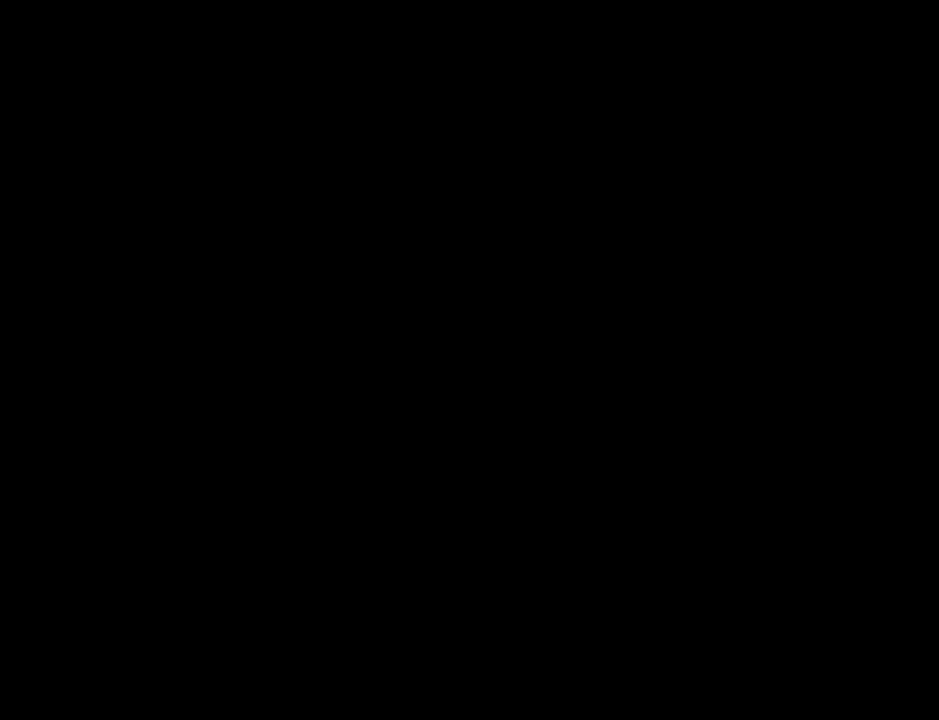
{"keys": [], "mouse": [], "events": [[67, "escape", "down"], [167, "escape", "up"]]}